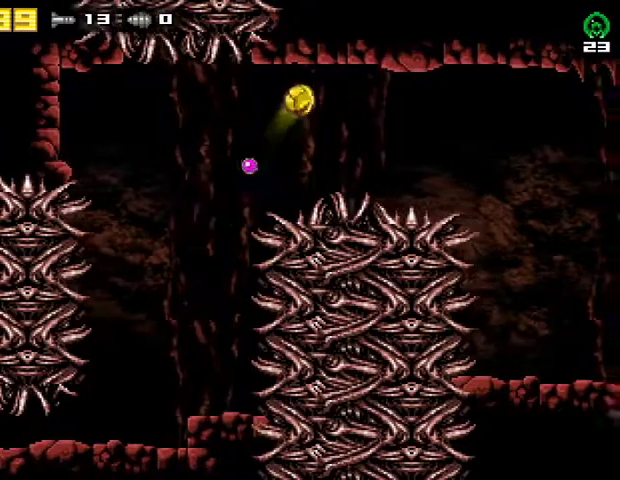
Gameplay with a controller (PlayStation layout); each line is a JSON object with the inputs held at the frame after it. "events" lists button and stick changes between this image and that frame as [ms after this image, input, new state], when the widget could be followed in between. Not read: R1 left_stick.
{"buttons": ["DPAD_RIGHT"], "right_stick": "center", "events": [[133, "DPAD_LEFT", "up"], [267, "DPAD_RIGHT", "down"]]}
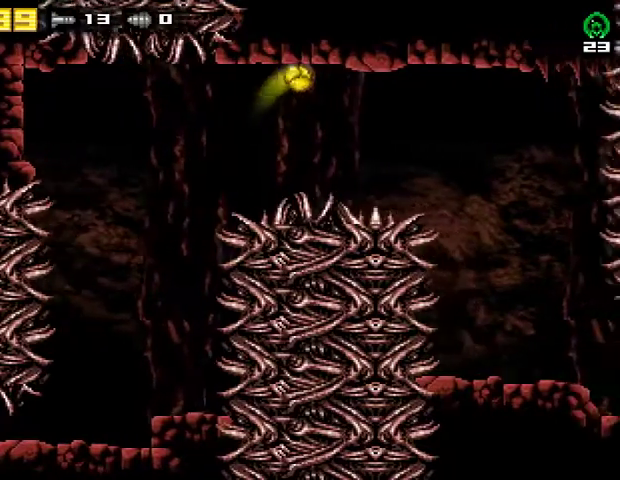
{"buttons": ["CROSS", "R2", "DPAD_RIGHT"], "right_stick": "center", "events": [[300, "R2", "down"], [333, "CROSS", "down"]]}
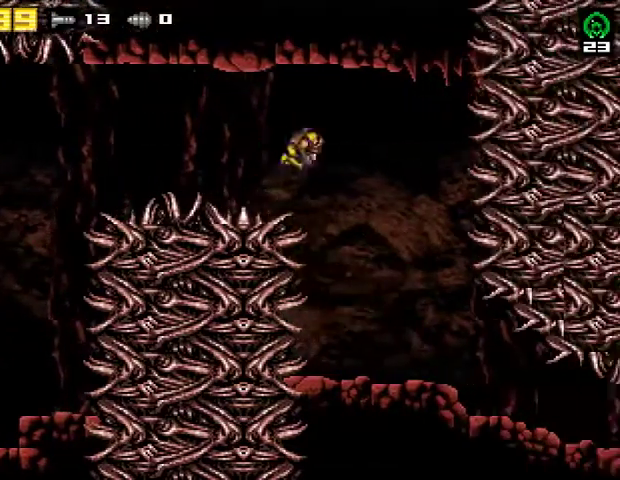
{"buttons": ["DPAD_RIGHT"], "right_stick": "center", "events": [[33, "R2", "up"], [67, "CROSS", "up"], [167, "DPAD_RIGHT", "up"], [200, "DPAD_LEFT", "down"], [333, "DPAD_LEFT", "up"], [367, "DPAD_RIGHT", "down"]]}
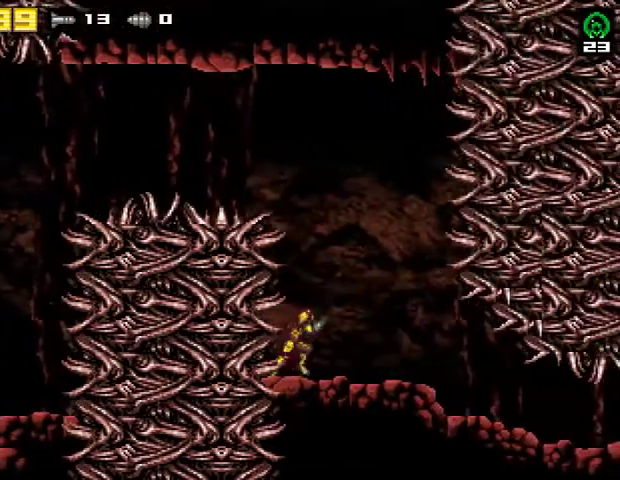
{"buttons": ["DPAD_RIGHT"], "right_stick": "center", "events": []}
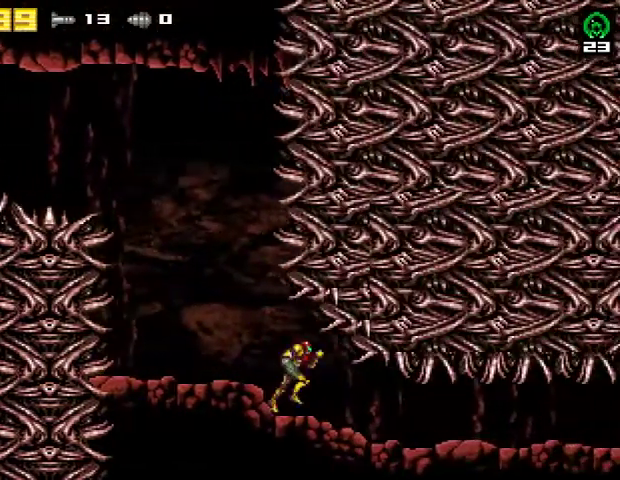
{"buttons": ["DPAD_RIGHT"], "right_stick": "center", "events": []}
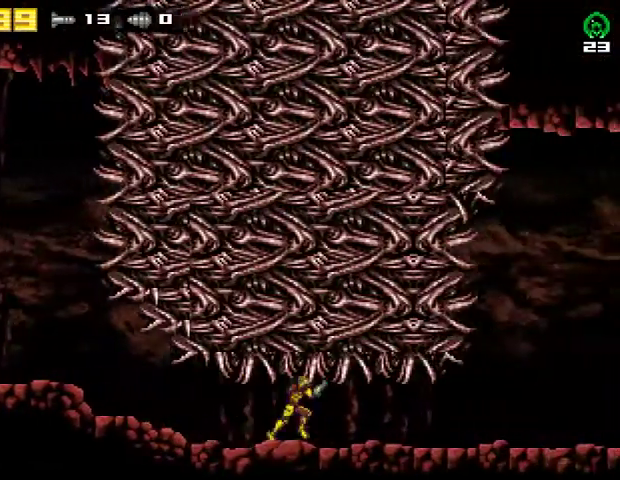
{"buttons": ["DPAD_RIGHT"], "right_stick": "center", "events": []}
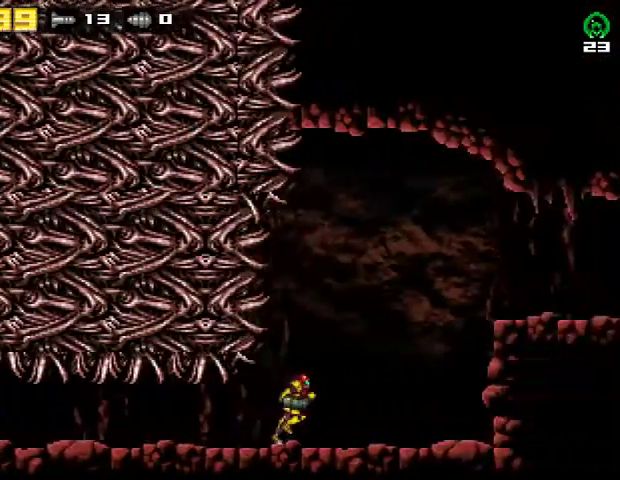
{"buttons": ["CROSS", "DPAD_RIGHT"], "right_stick": "center", "events": [[200, "DPAD_DOWN", "down"], [200, "DPAD_RIGHT", "up"], [333, "DPAD_RIGHT", "down"], [367, "DPAD_DOWN", "up"], [400, "CROSS", "down"]]}
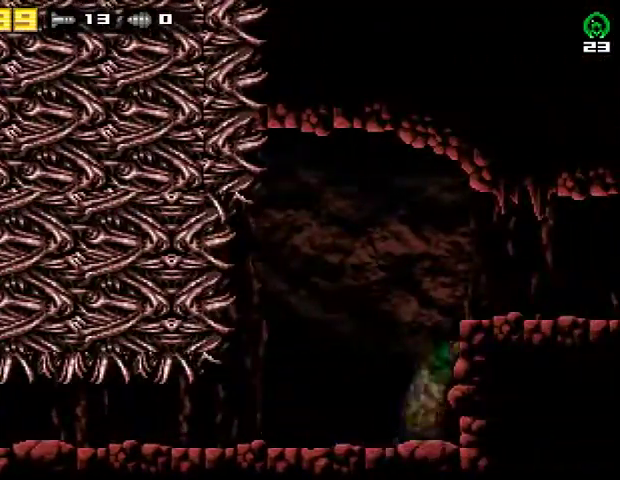
{"buttons": ["DPAD_RIGHT"], "right_stick": "center", "events": [[167, "CROSS", "up"], [233, "DPAD_RIGHT", "up"], [300, "CROSS", "down"], [400, "CROSS", "up"], [400, "DPAD_RIGHT", "down"]]}
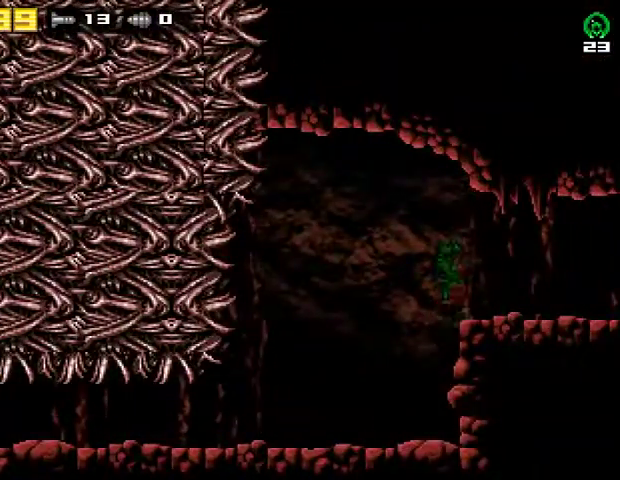
{"buttons": ["DPAD_RIGHT"], "right_stick": "center", "events": []}
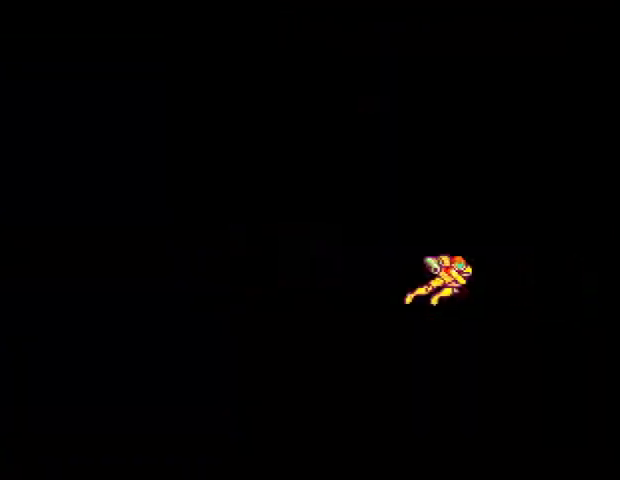
{"buttons": ["DPAD_RIGHT"], "right_stick": "center", "events": []}
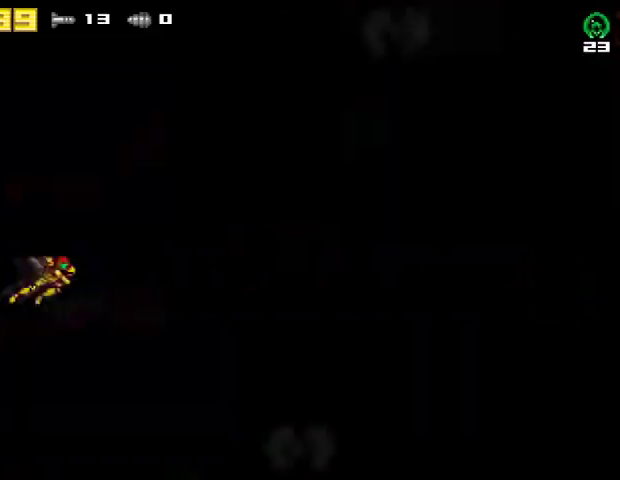
{"buttons": [], "right_stick": "center", "events": [[500, "DPAD_RIGHT", "up"]]}
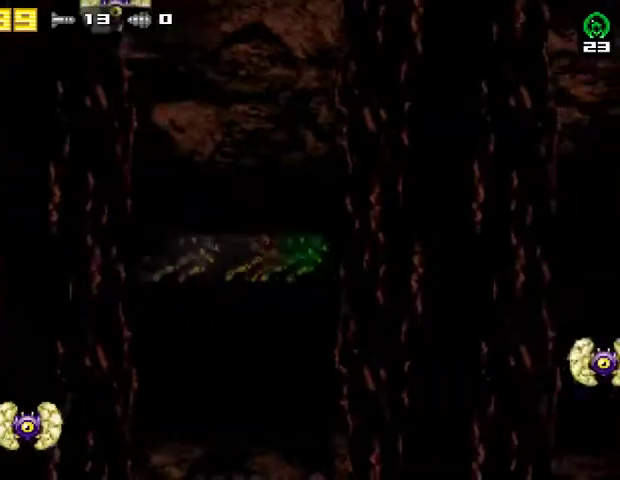
{"buttons": [], "right_stick": "center", "events": []}
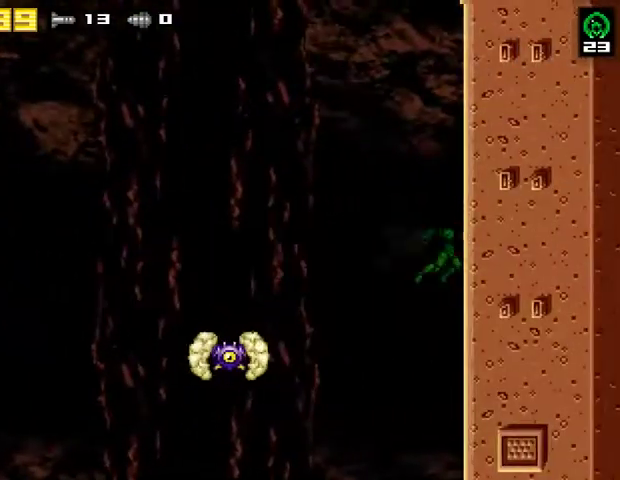
{"buttons": [], "right_stick": "center", "events": []}
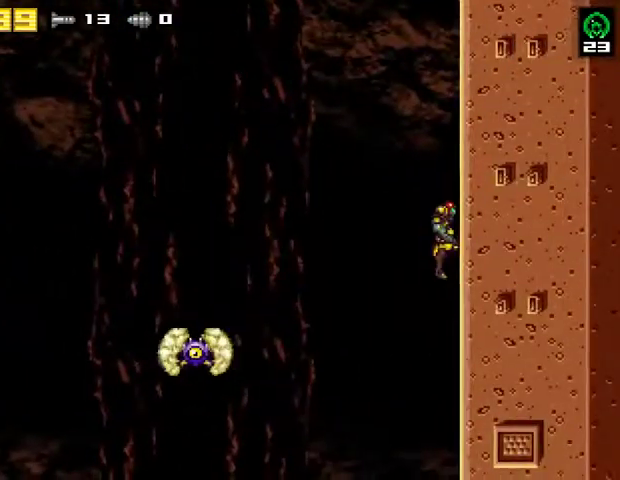
{"buttons": [], "right_stick": "center", "events": []}
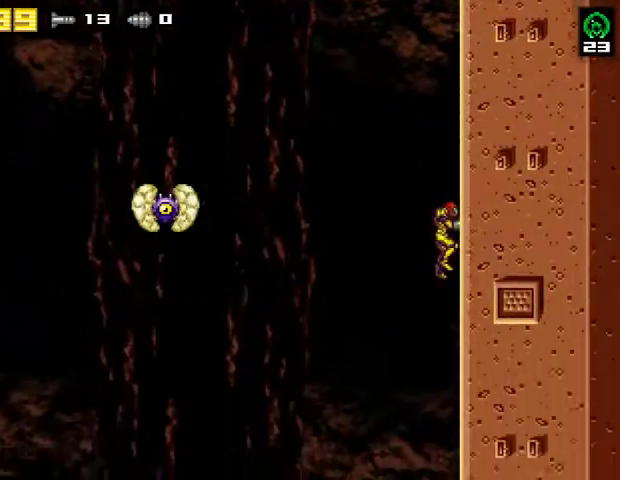
{"buttons": [], "right_stick": "center", "events": []}
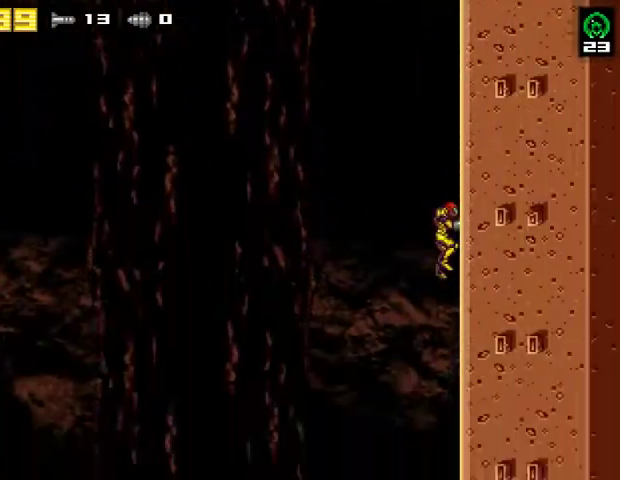
{"buttons": [], "right_stick": "center", "events": []}
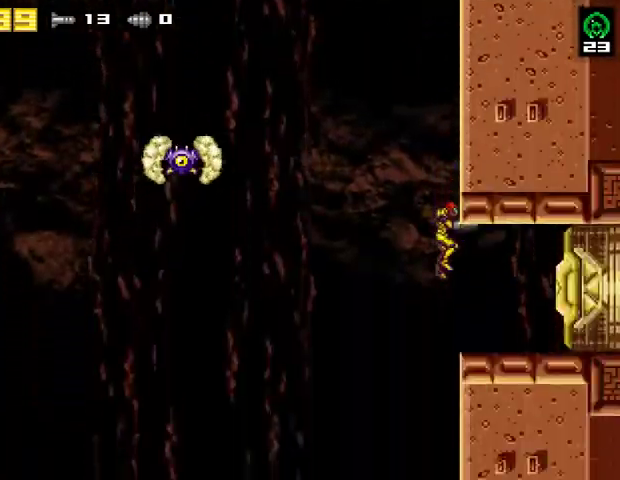
{"buttons": ["DPAD_RIGHT"], "right_stick": "center", "events": [[400, "DPAD_RIGHT", "down"]]}
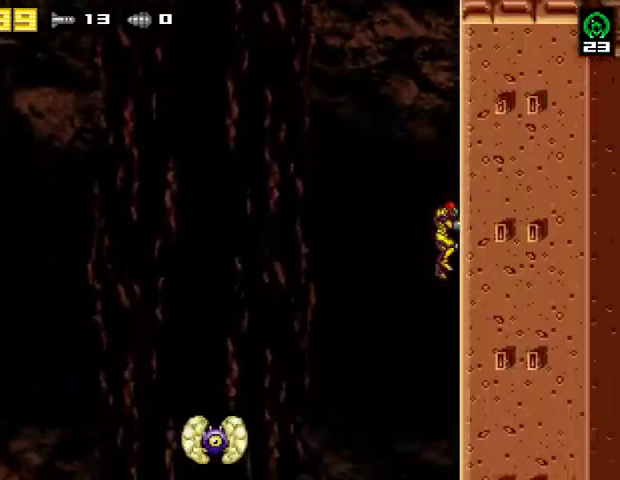
{"buttons": ["DPAD_RIGHT"], "right_stick": "center", "events": []}
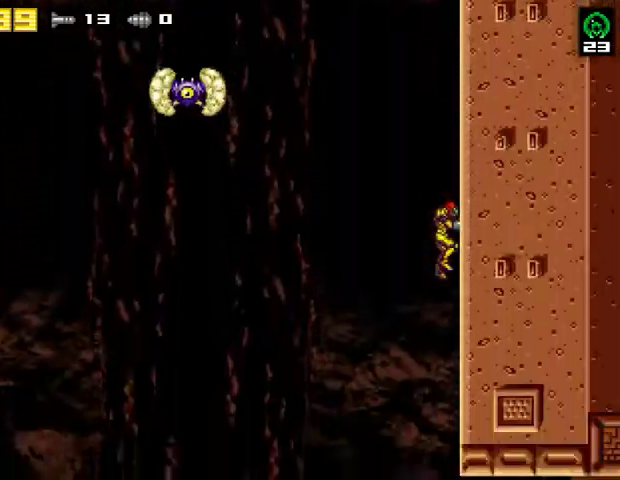
{"buttons": ["R2", "DPAD_RIGHT"], "right_stick": "center", "events": [[367, "SQUARE", "down"], [433, "R2", "down"], [500, "SQUARE", "up"]]}
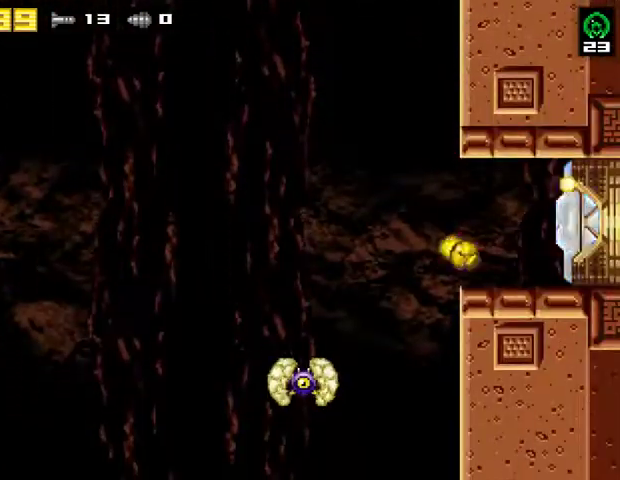
{"buttons": ["DPAD_RIGHT"], "right_stick": "center", "events": [[133, "R2", "up"]]}
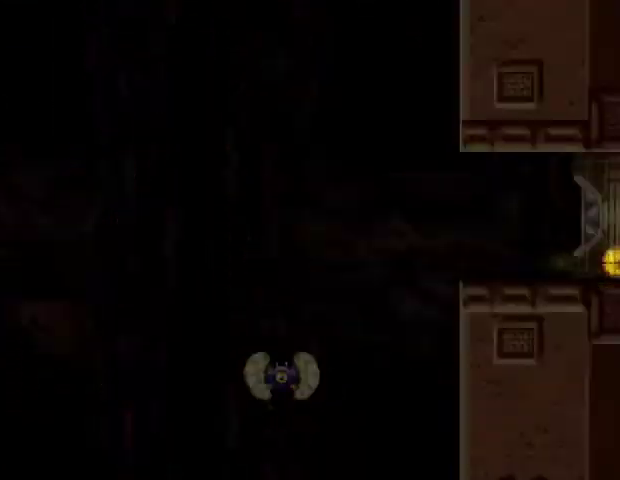
{"buttons": ["SQUARE", "DPAD_RIGHT"], "right_stick": "center", "events": [[433, "SQUARE", "down"]]}
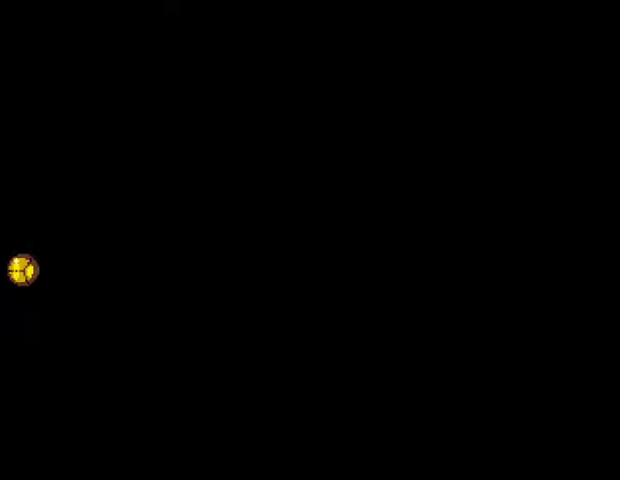
{"buttons": ["DPAD_RIGHT"], "right_stick": "center", "events": [[333, "SQUARE", "up"]]}
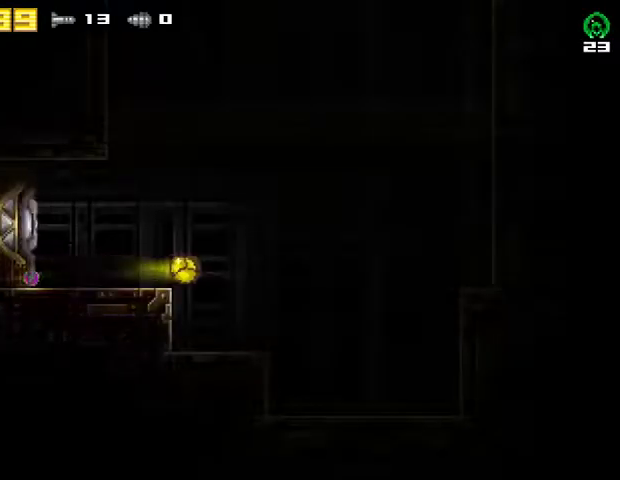
{"buttons": ["DPAD_RIGHT"], "right_stick": "center", "events": []}
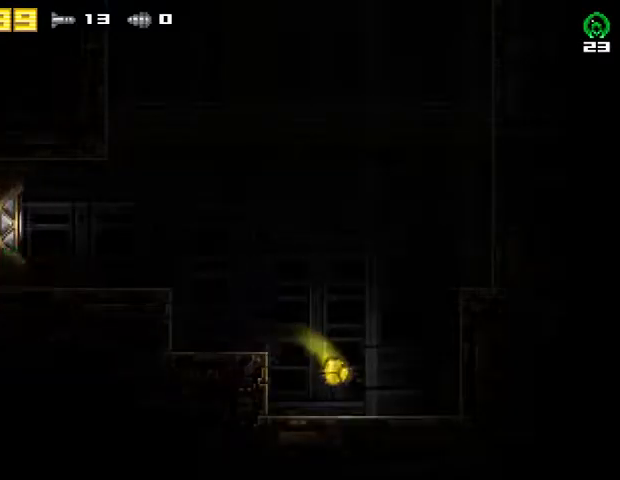
{"buttons": ["CROSS", "DPAD_RIGHT"], "right_stick": "center", "events": [[200, "R2", "down"], [267, "CROSS", "down"], [333, "R2", "up"]]}
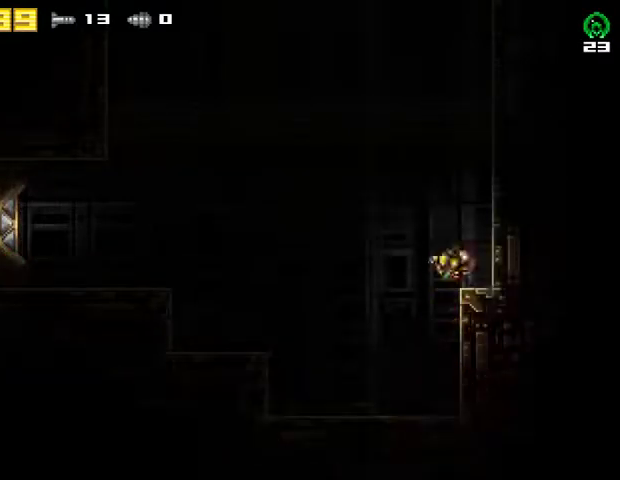
{"buttons": ["CROSS", "DPAD_LEFT"], "right_stick": "center", "events": [[67, "CROSS", "up"], [200, "CROSS", "down"], [433, "DPAD_RIGHT", "up"], [467, "DPAD_LEFT", "down"]]}
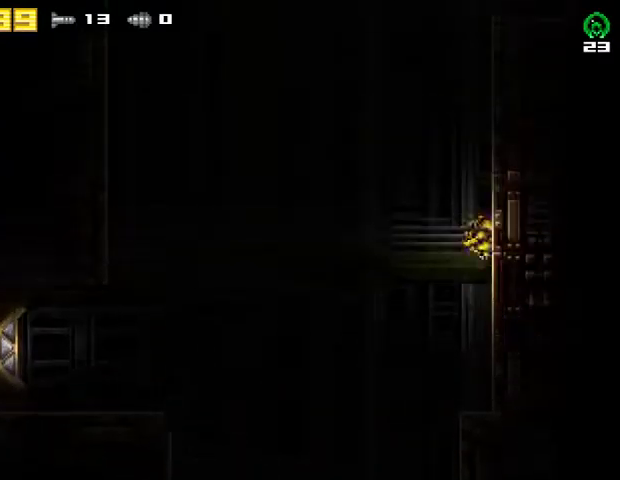
{"buttons": ["CROSS", "DPAD_RIGHT"], "right_stick": "center", "events": [[67, "DPAD_LEFT", "up"], [100, "DPAD_RIGHT", "down"], [267, "DPAD_RIGHT", "up"], [300, "DPAD_LEFT", "down"], [400, "DPAD_LEFT", "up"], [433, "DPAD_RIGHT", "down"]]}
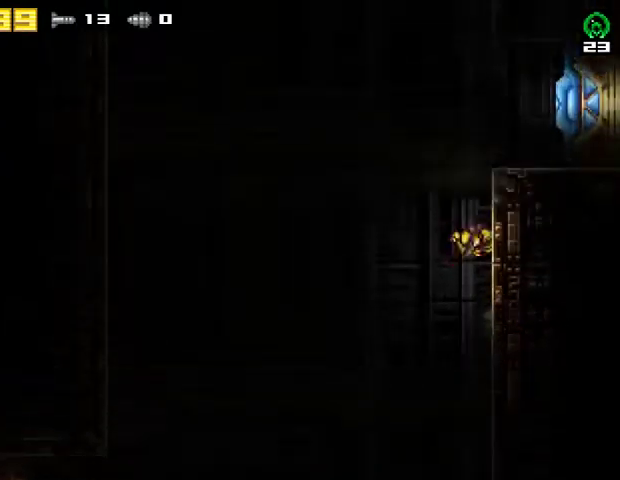
{"buttons": ["SQUARE", "R2", "DPAD_RIGHT"], "right_stick": "center", "events": [[133, "CROSS", "up"], [133, "DPAD_LEFT", "down"], [133, "DPAD_RIGHT", "up"], [167, "CROSS", "down"], [233, "DPAD_LEFT", "up"], [267, "DPAD_RIGHT", "down"], [400, "SQUARE", "down"], [467, "CROSS", "up"], [467, "R2", "down"]]}
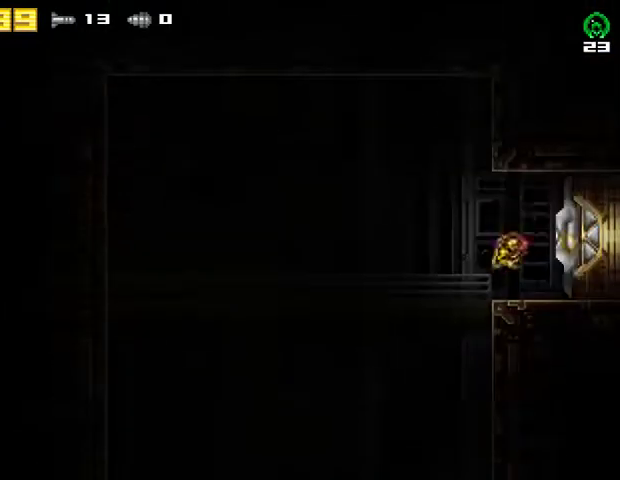
{"buttons": ["SQUARE", "DPAD_RIGHT"], "right_stick": "center", "events": [[67, "SQUARE", "up"], [267, "R2", "up"], [433, "SQUARE", "down"]]}
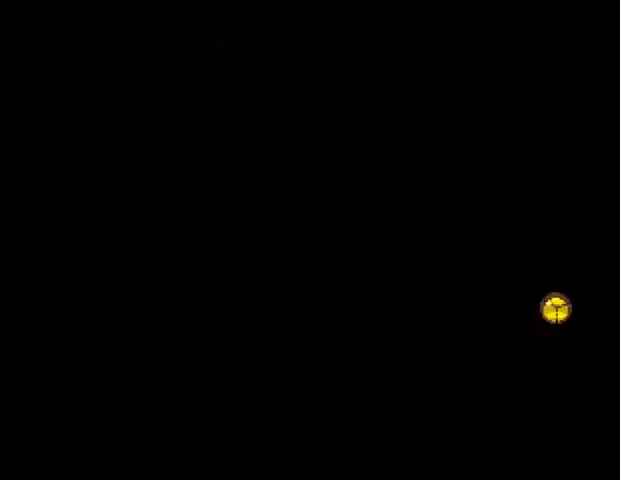
{"buttons": ["SQUARE", "DPAD_RIGHT"], "right_stick": "center", "events": []}
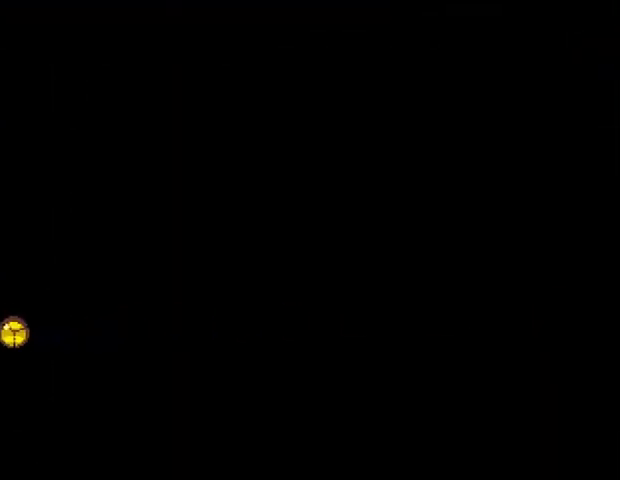
{"buttons": ["R2", "DPAD_RIGHT"], "right_stick": "center", "events": [[300, "SQUARE", "up"], [500, "R2", "down"]]}